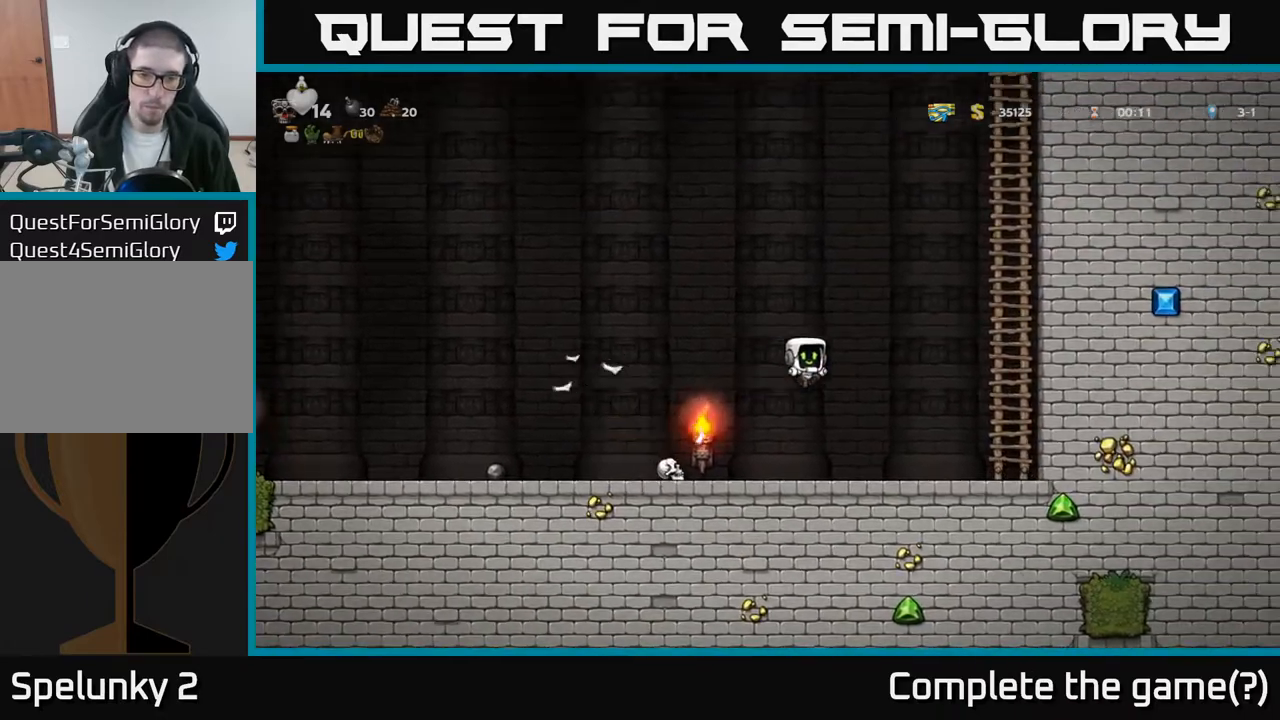
Gameplay with a controller (Xbox layout); each line is a JSON object with the inputs held at the frame after it. "events" lists button and stick changes between this image and that frame as [ms after this image, input, new state], when the widget could be followed in between. Not read: right_stick.
{"buttons": ["DPAD_UP"], "left_stick": "center", "events": [[300, "A", "down"], [433, "DPAD_RIGHT", "up"], [450, "DPAD_UP", "down"], [483, "A", "up"]]}
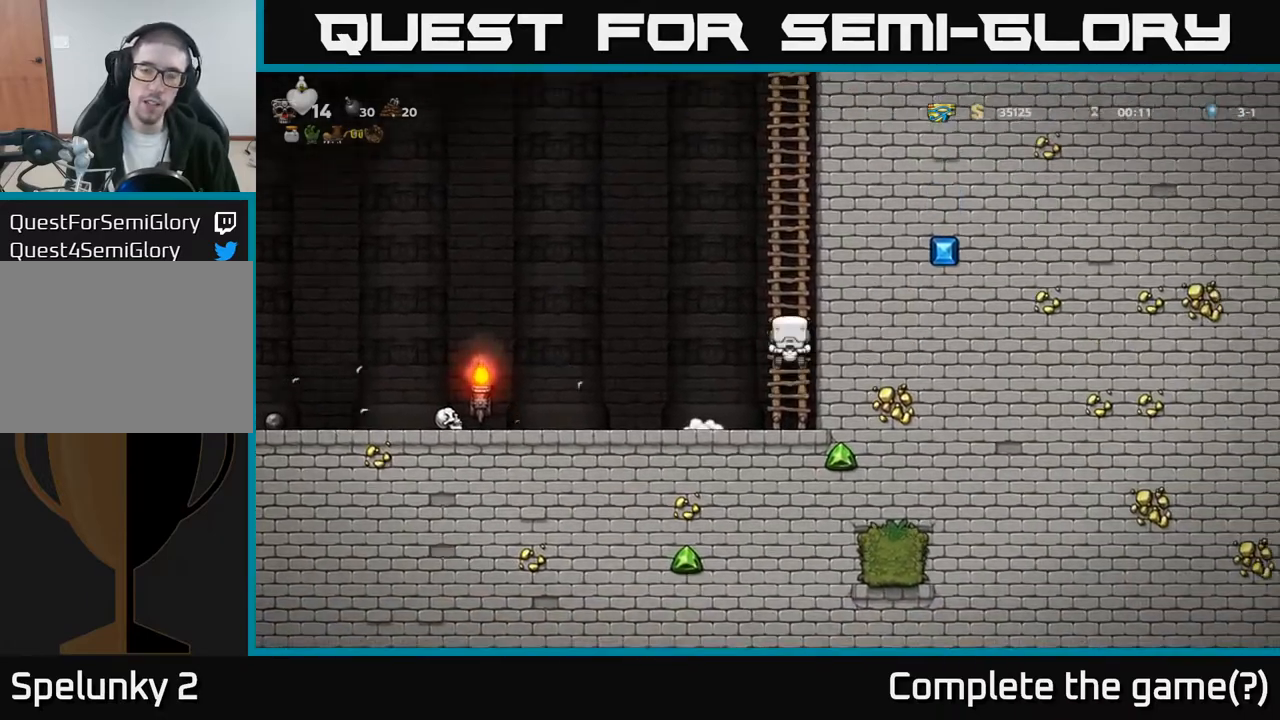
{"buttons": ["DPAD_UP"], "left_stick": "center", "events": [[50, "A", "down"], [217, "A", "up"], [300, "A", "down"], [483, "A", "up"]]}
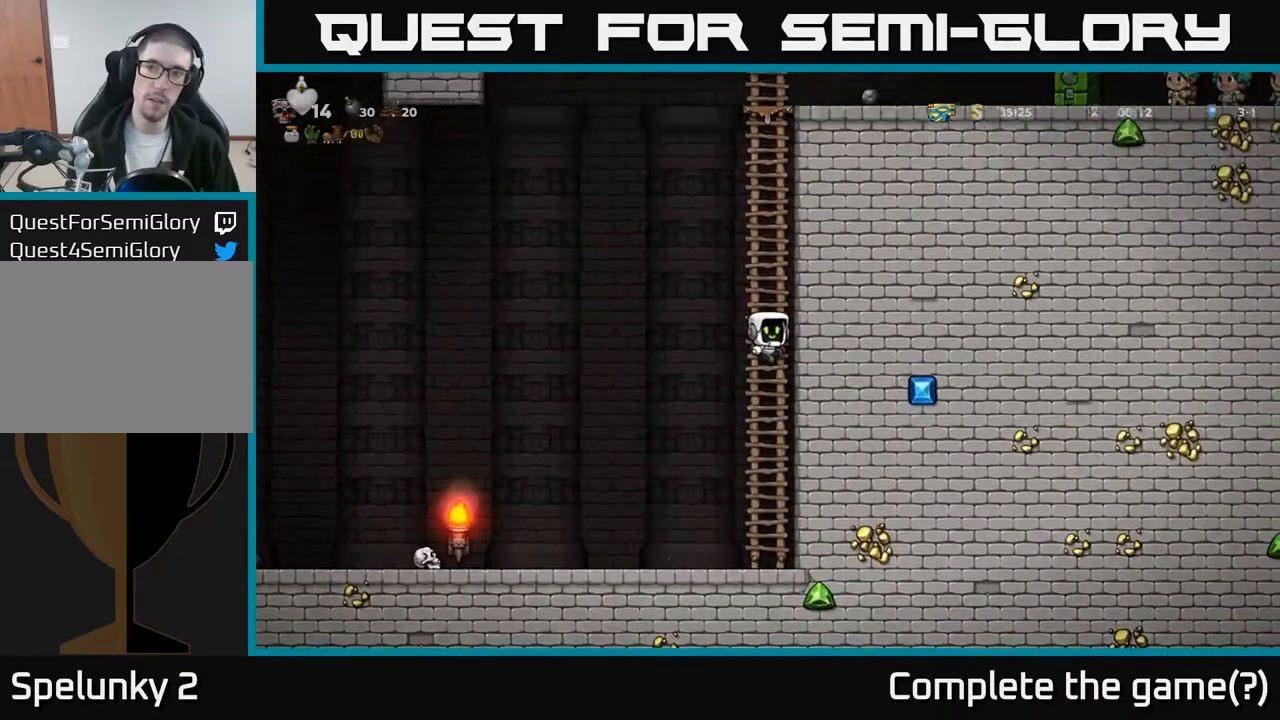
{"buttons": ["A", "DPAD_UP"], "left_stick": "center", "events": [[67, "A", "down"], [250, "A", "up"], [383, "A", "down"]]}
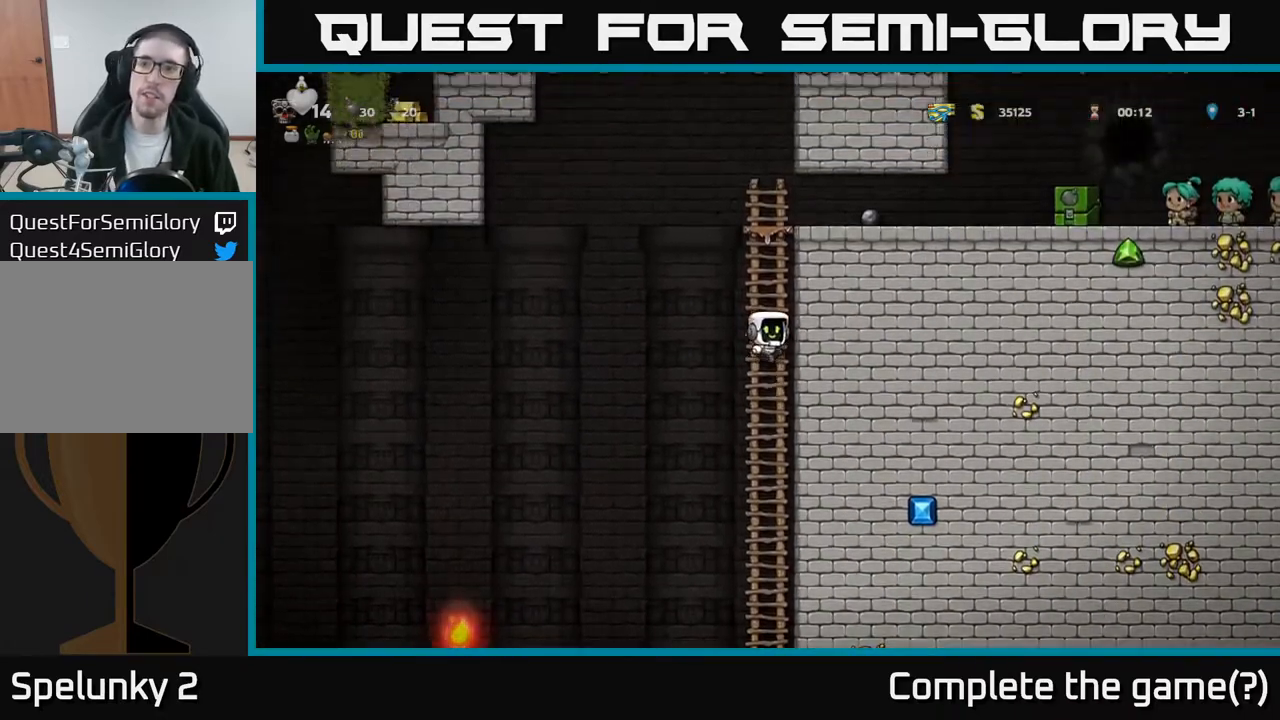
{"buttons": ["A", "DPAD_RIGHT"], "left_stick": "center", "events": [[83, "A", "up"], [383, "A", "down"], [400, "DPAD_UP", "up"], [417, "DPAD_RIGHT", "down"]]}
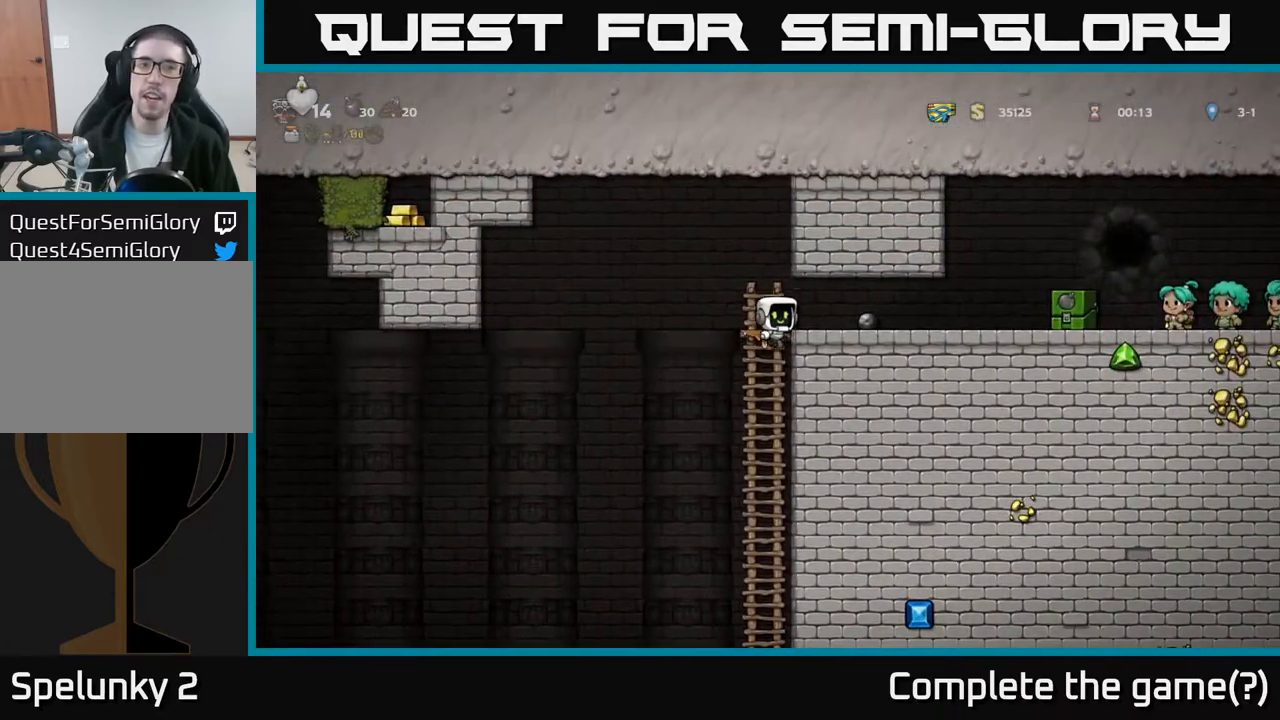
{"buttons": ["DPAD_RIGHT"], "left_stick": "center", "events": [[67, "A", "up"]]}
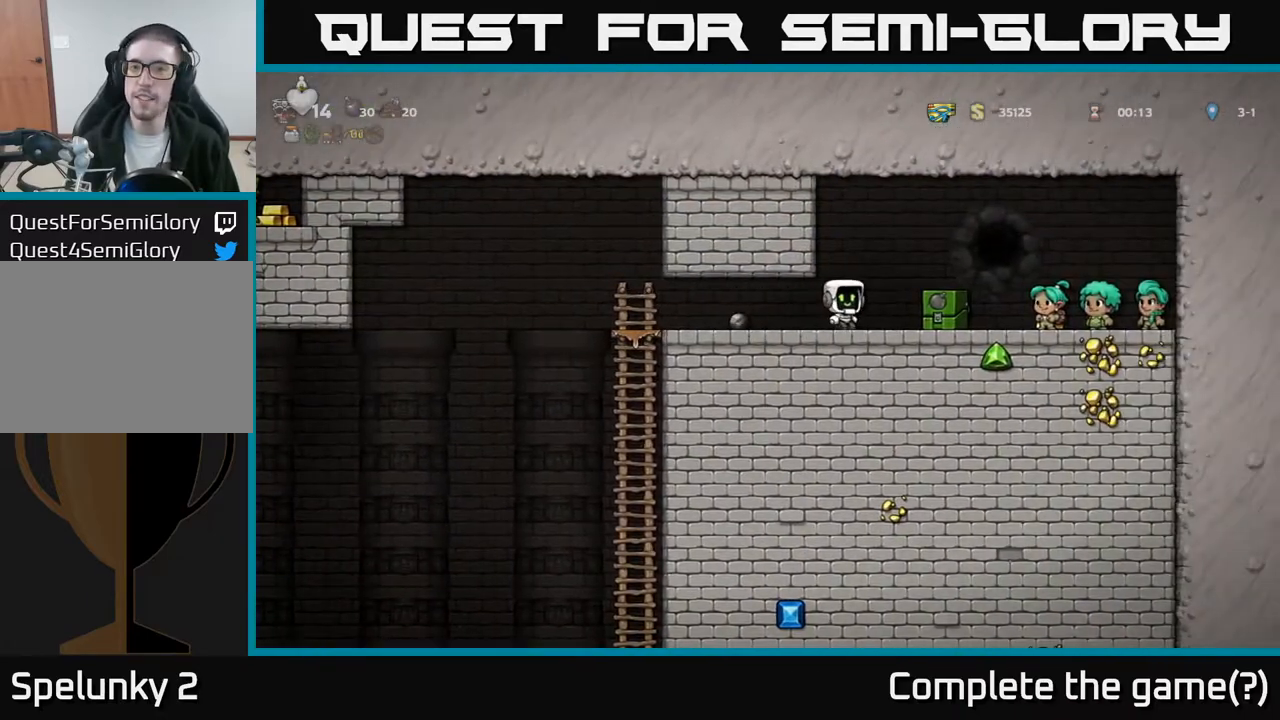
{"buttons": ["DPAD_LEFT"], "left_stick": "center", "events": [[183, "DPAD_RIGHT", "up"], [217, "DPAD_LEFT", "down"]]}
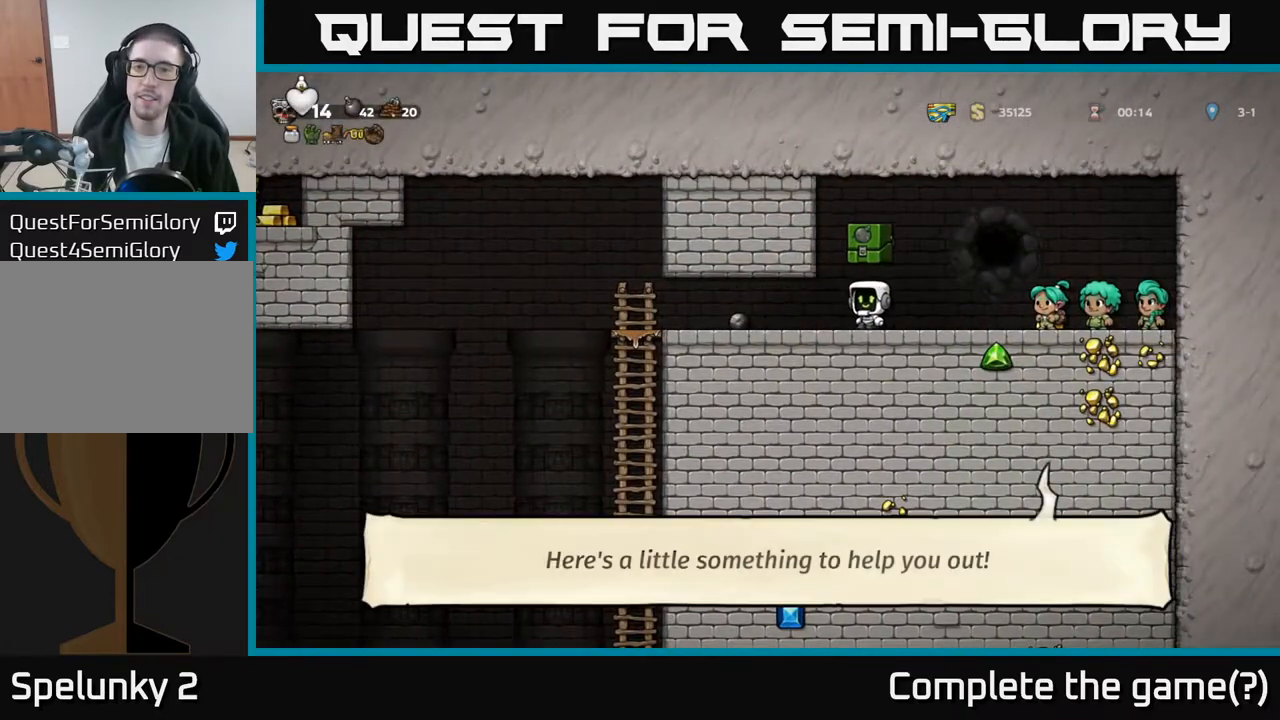
{"buttons": [], "left_stick": "center", "events": [[417, "DPAD_LEFT", "up"]]}
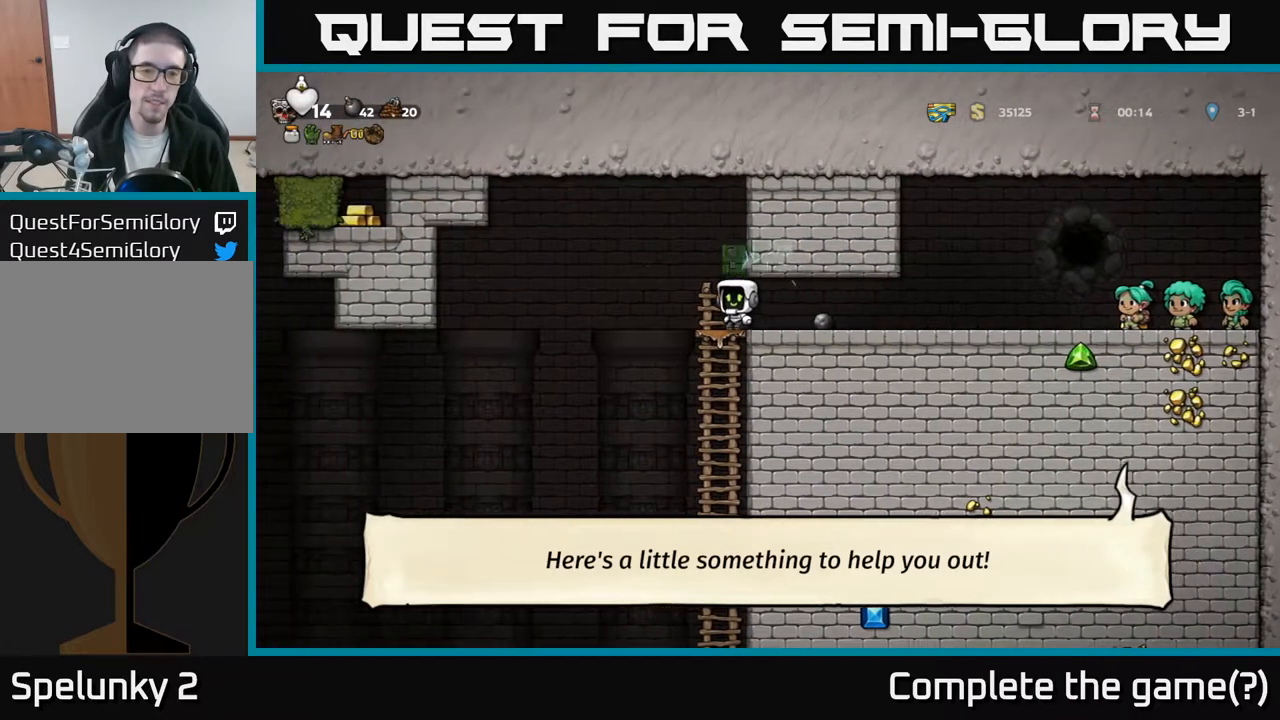
{"buttons": ["DPAD_DOWN"], "left_stick": "center", "events": [[50, "DPAD_RIGHT", "down"], [183, "DPAD_RIGHT", "up"], [250, "DPAD_LEFT", "down"], [433, "DPAD_LEFT", "up"], [450, "DPAD_DOWN", "down"]]}
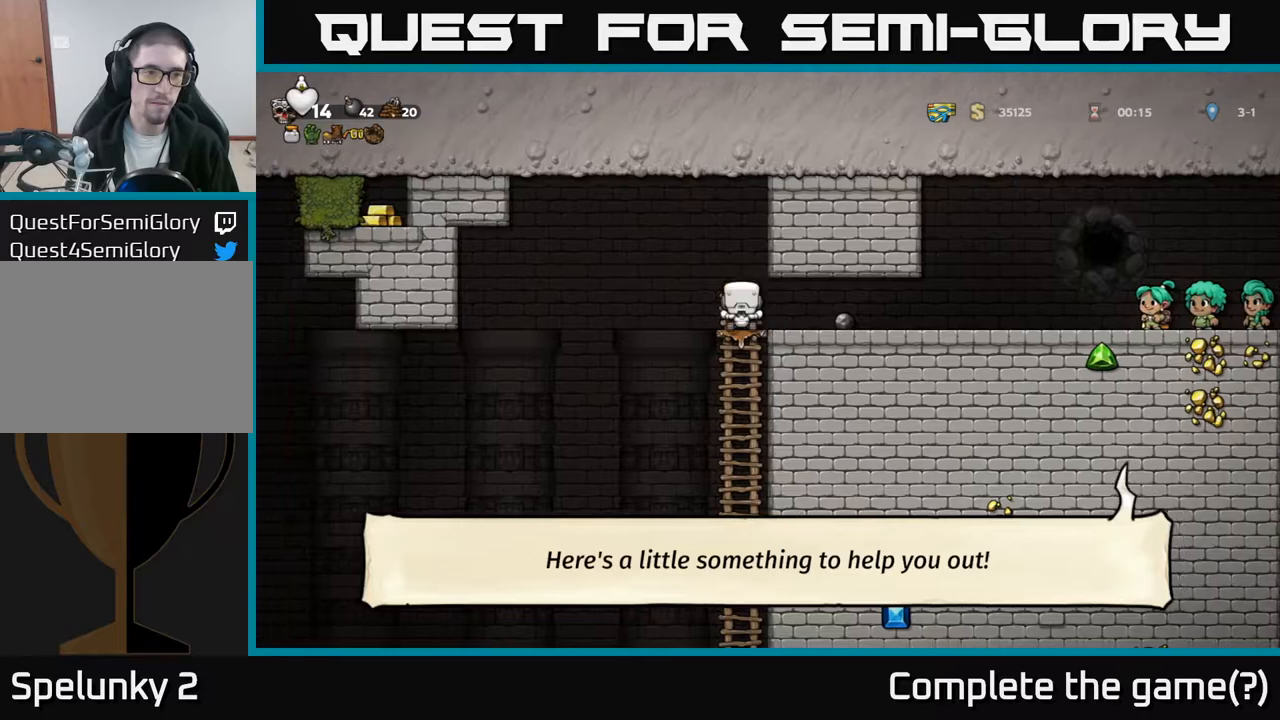
{"buttons": [], "left_stick": "center", "events": [[300, "A", "down"], [450, "A", "up"], [500, "DPAD_DOWN", "up"]]}
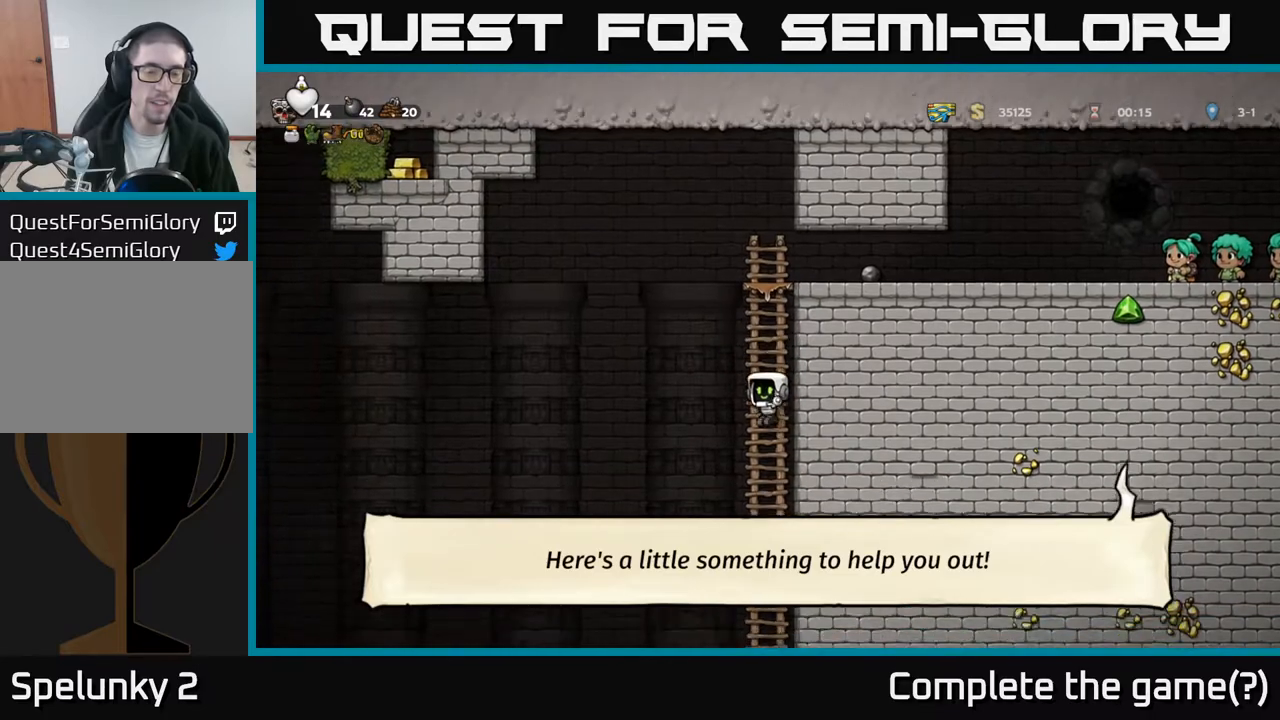
{"buttons": ["DPAD_LEFT"], "left_stick": "center", "events": [[133, "DPAD_UP", "down"], [233, "DPAD_UP", "up"], [267, "DPAD_DOWN", "down"], [283, "A", "down"], [400, "A", "up"], [417, "DPAD_DOWN", "up"], [417, "DPAD_LEFT", "down"]]}
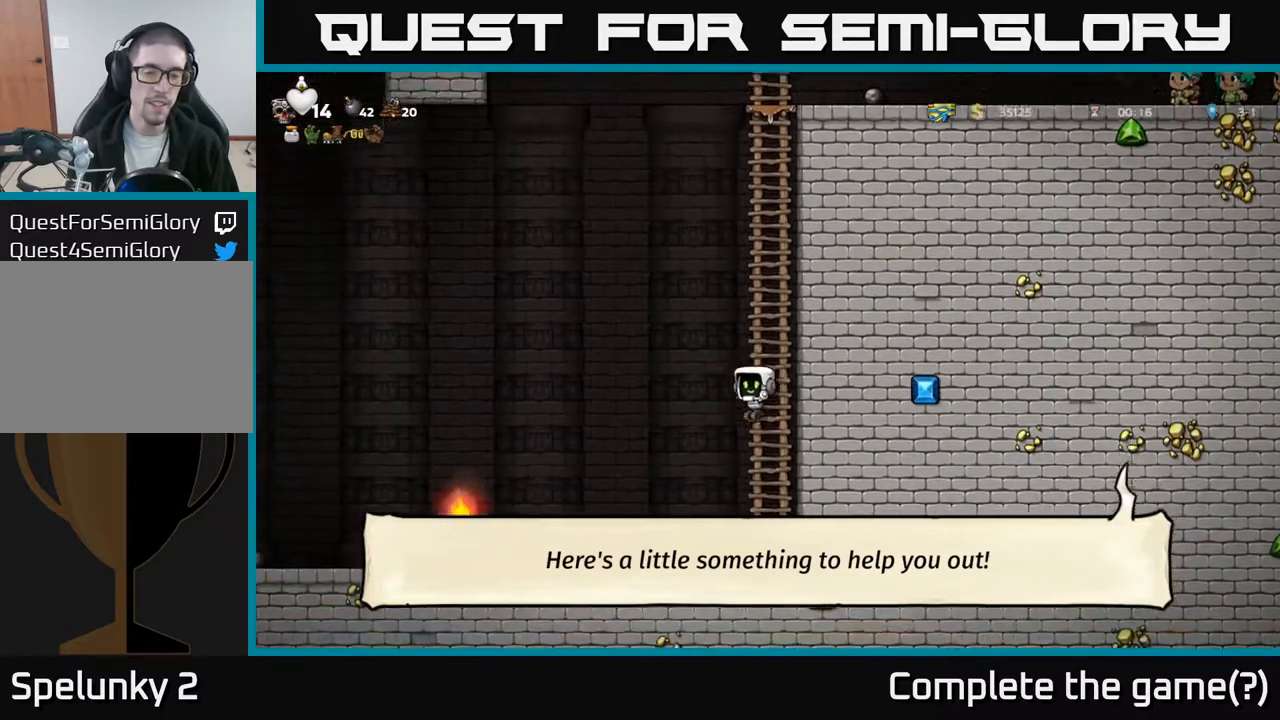
{"buttons": ["DPAD_LEFT"], "left_stick": "center", "events": []}
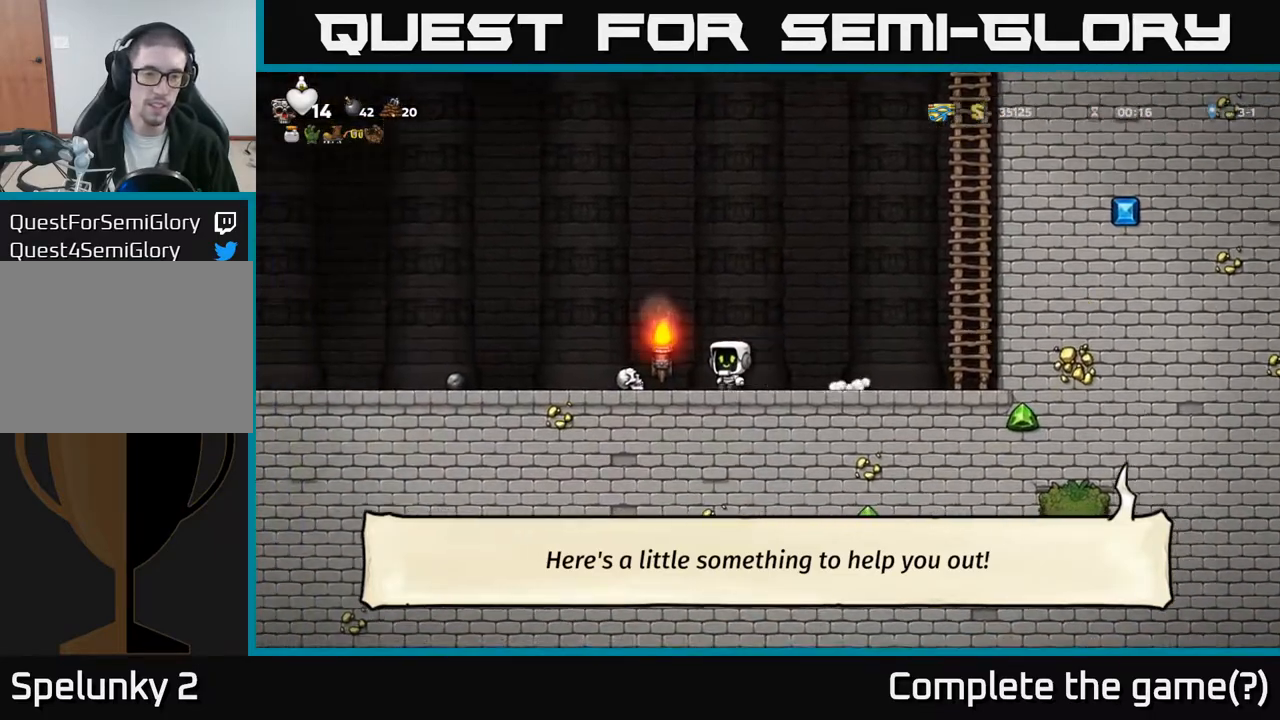
{"buttons": [], "left_stick": "center", "events": [[133, "DPAD_DOWN", "down"], [150, "DPAD_LEFT", "up"], [183, "X", "down"], [267, "DPAD_DOWN", "up"], [267, "DPAD_LEFT", "down"], [267, "X", "up"], [467, "DPAD_LEFT", "up"]]}
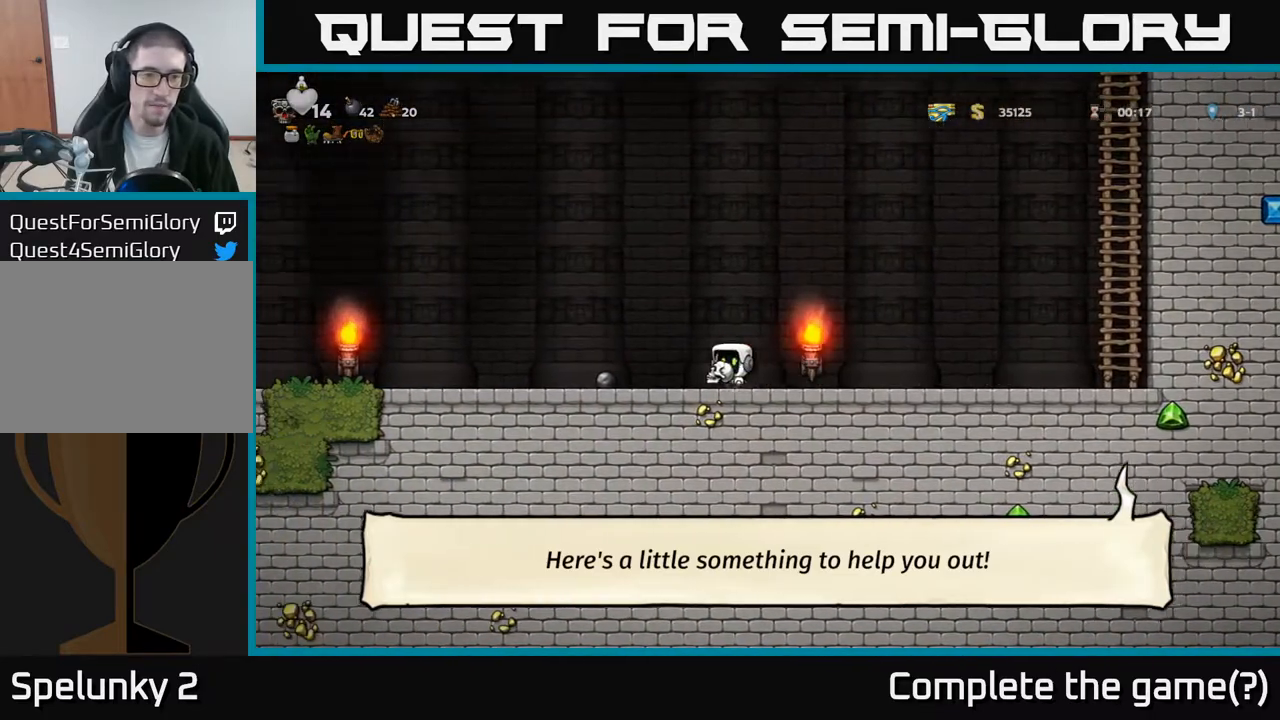
{"buttons": [], "left_stick": "center", "events": [[167, "X", "down"], [250, "X", "up"]]}
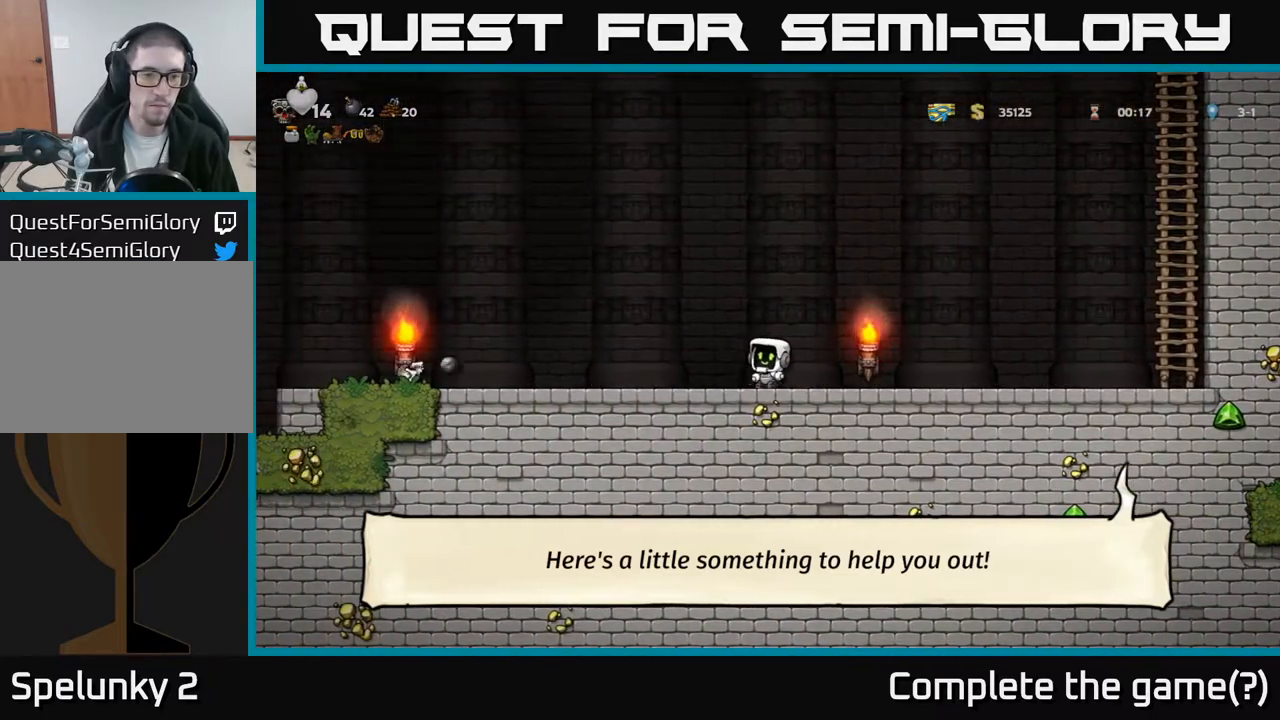
{"buttons": ["DPAD_LEFT"], "left_stick": "center", "events": [[300, "DPAD_LEFT", "down"]]}
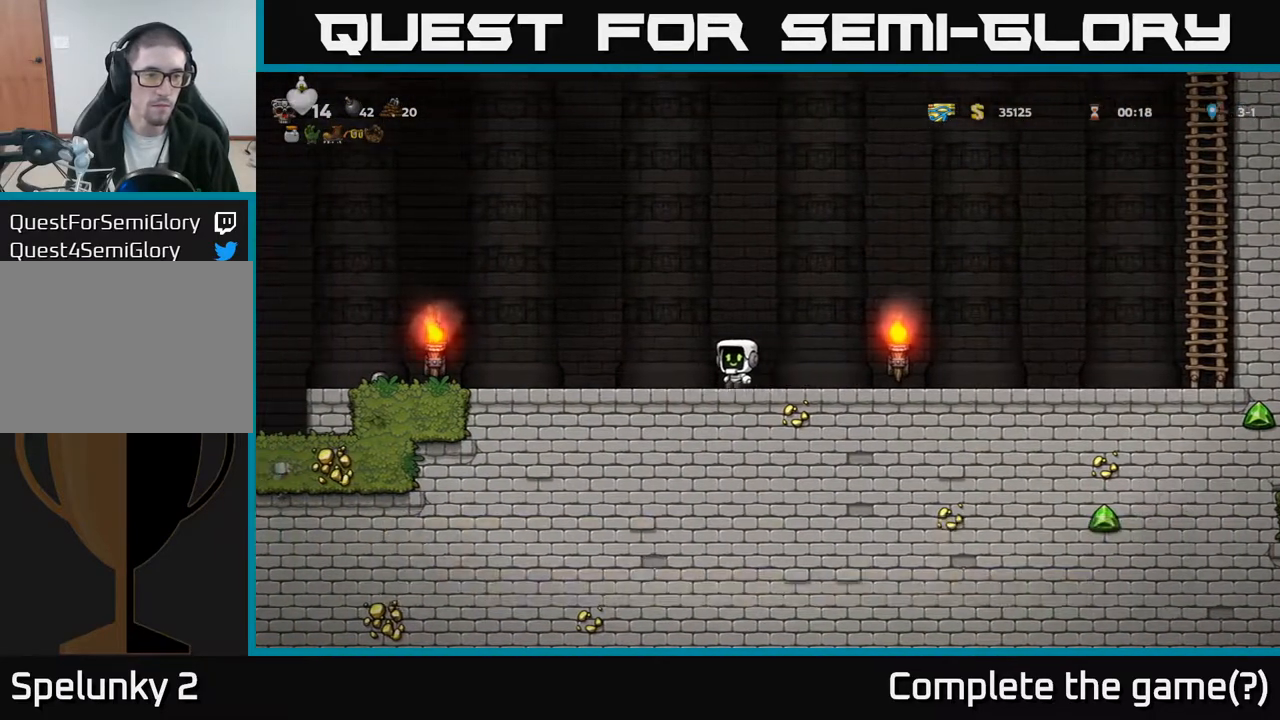
{"buttons": ["A", "DPAD_LEFT"], "left_stick": "center", "events": [[183, "DPAD_LEFT", "up"], [367, "DPAD_LEFT", "down"], [467, "A", "down"]]}
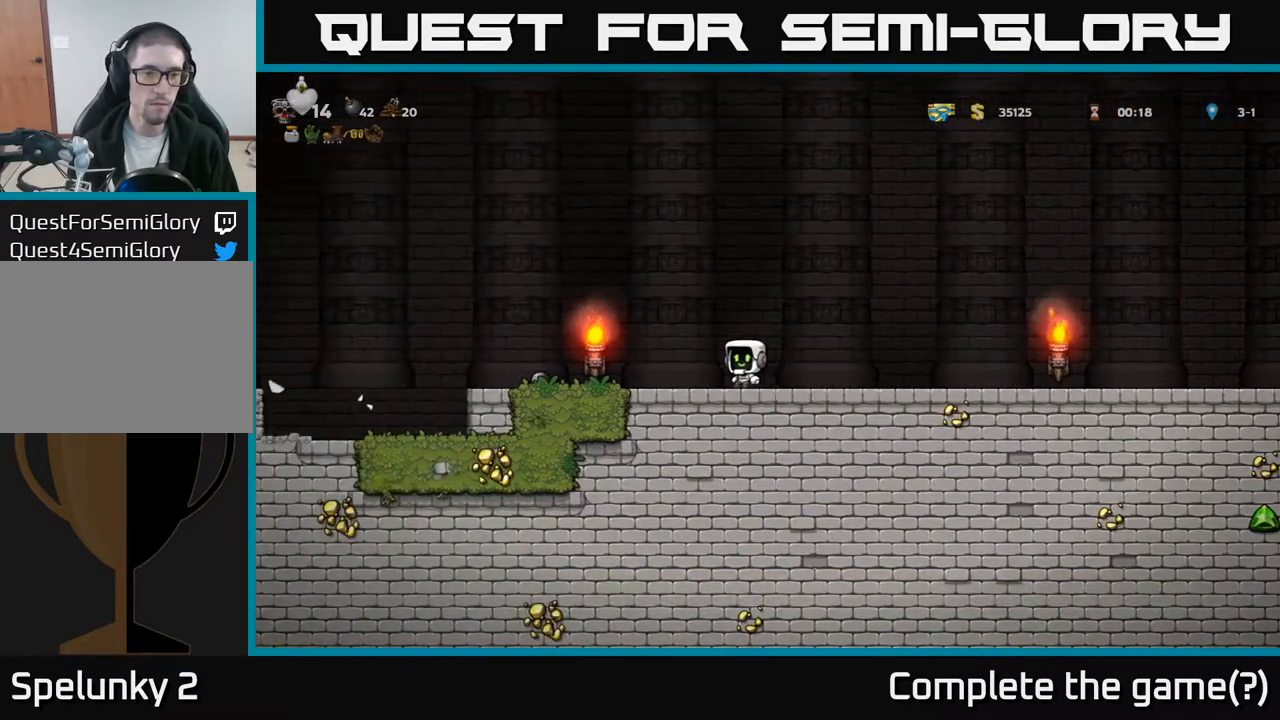
{"buttons": ["X", "DPAD_DOWN", "DPAD_RIGHT"], "left_stick": "center", "events": [[83, "A", "up"], [400, "DPAD_DOWN", "down"], [450, "DPAD_LEFT", "up"], [467, "X", "down"], [500, "DPAD_RIGHT", "down"]]}
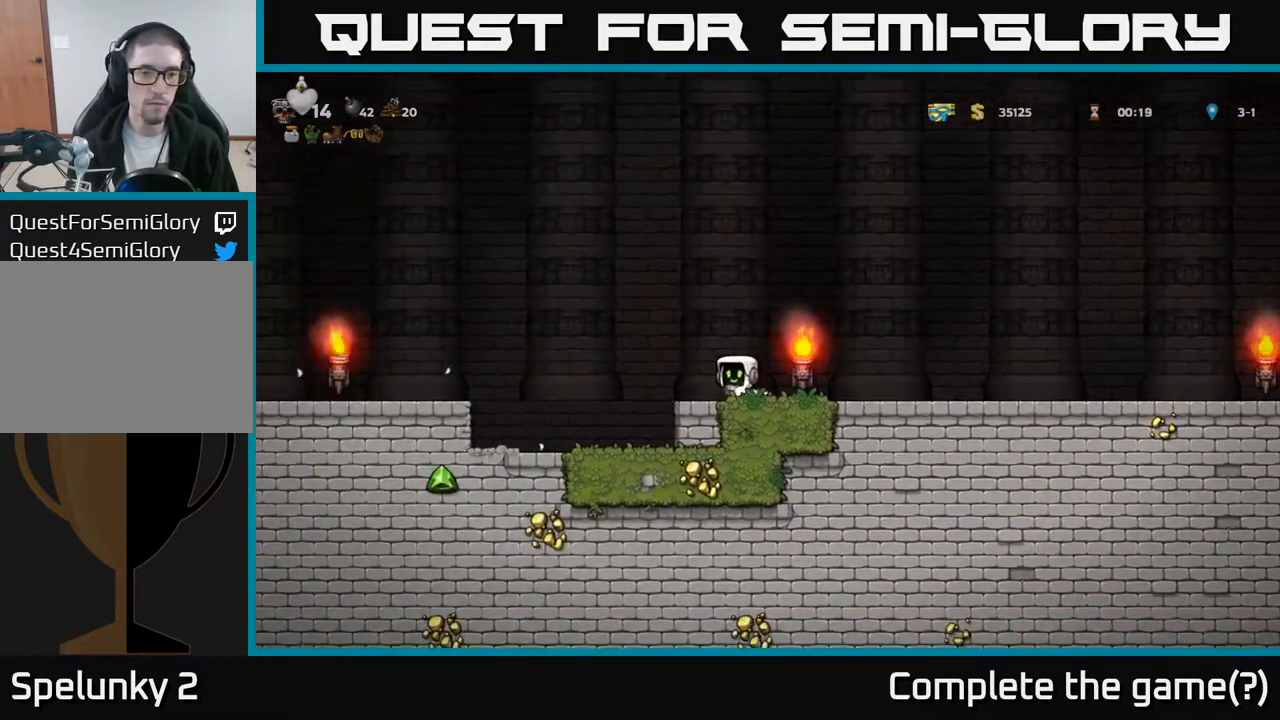
{"buttons": ["DPAD_LEFT"], "left_stick": "center", "events": [[33, "X", "up"], [50, "DPAD_DOWN", "up"], [150, "DPAD_RIGHT", "up"], [350, "DPAD_LEFT", "down"]]}
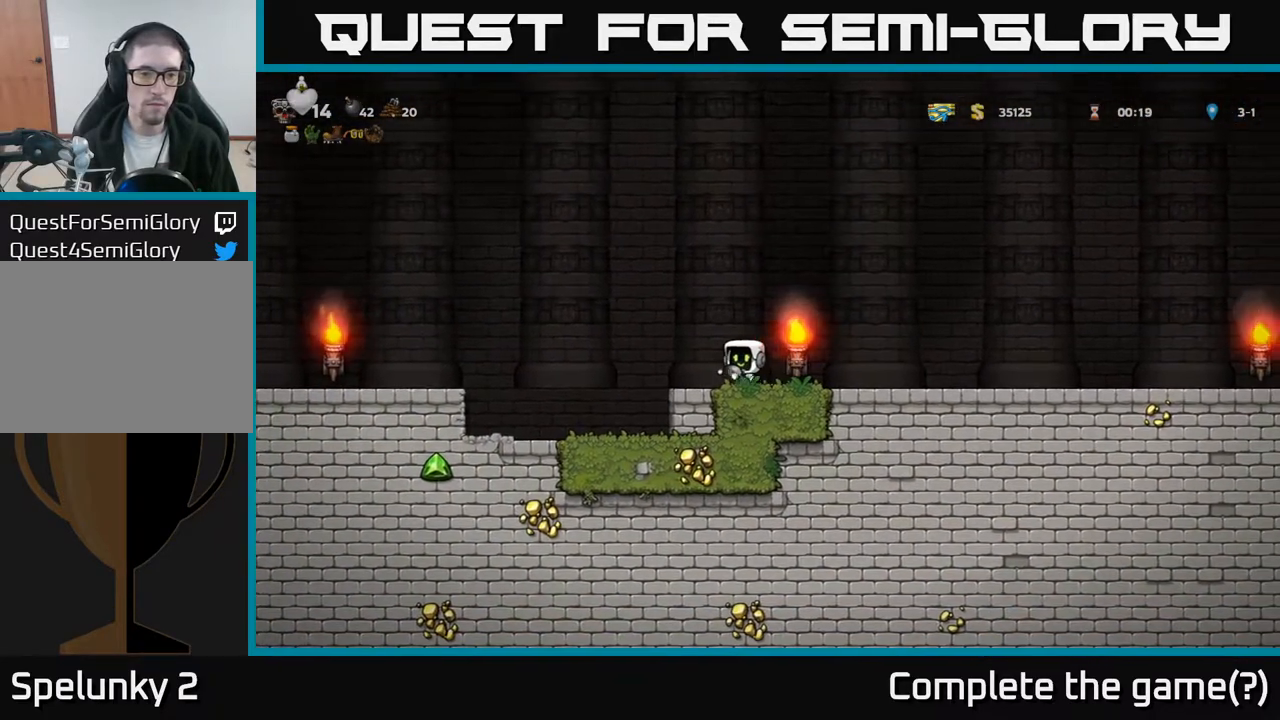
{"buttons": ["DPAD_LEFT"], "left_stick": "center", "events": [[150, "A", "down"], [317, "A", "up"]]}
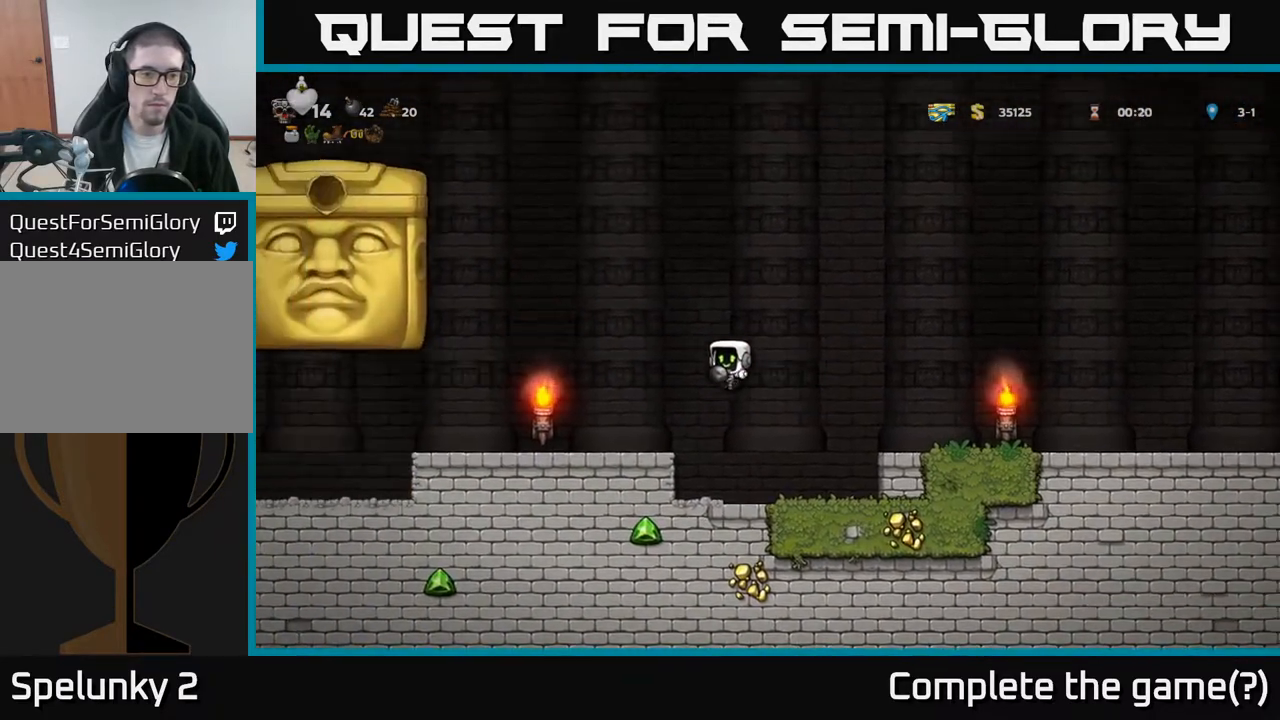
{"buttons": ["DPAD_RIGHT"], "left_stick": "center", "events": [[150, "DPAD_LEFT", "up"], [417, "DPAD_RIGHT", "down"]]}
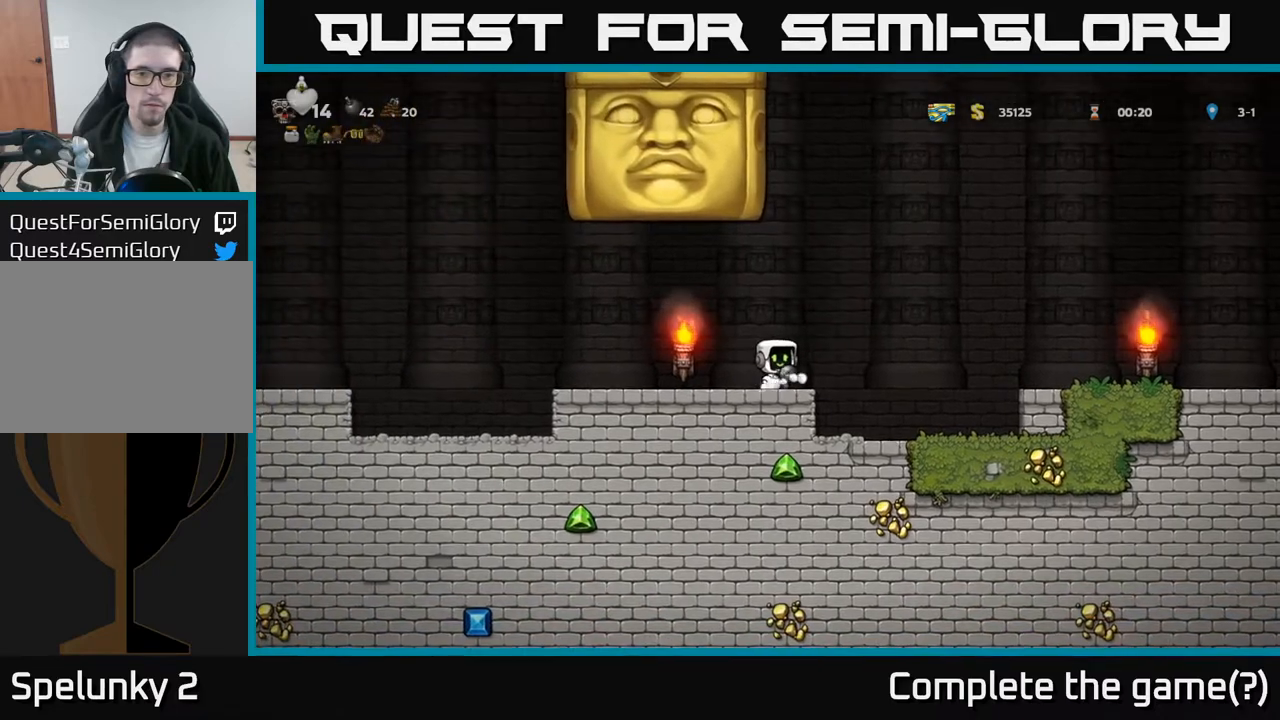
{"buttons": [], "left_stick": "center", "events": [[267, "DPAD_RIGHT", "up"]]}
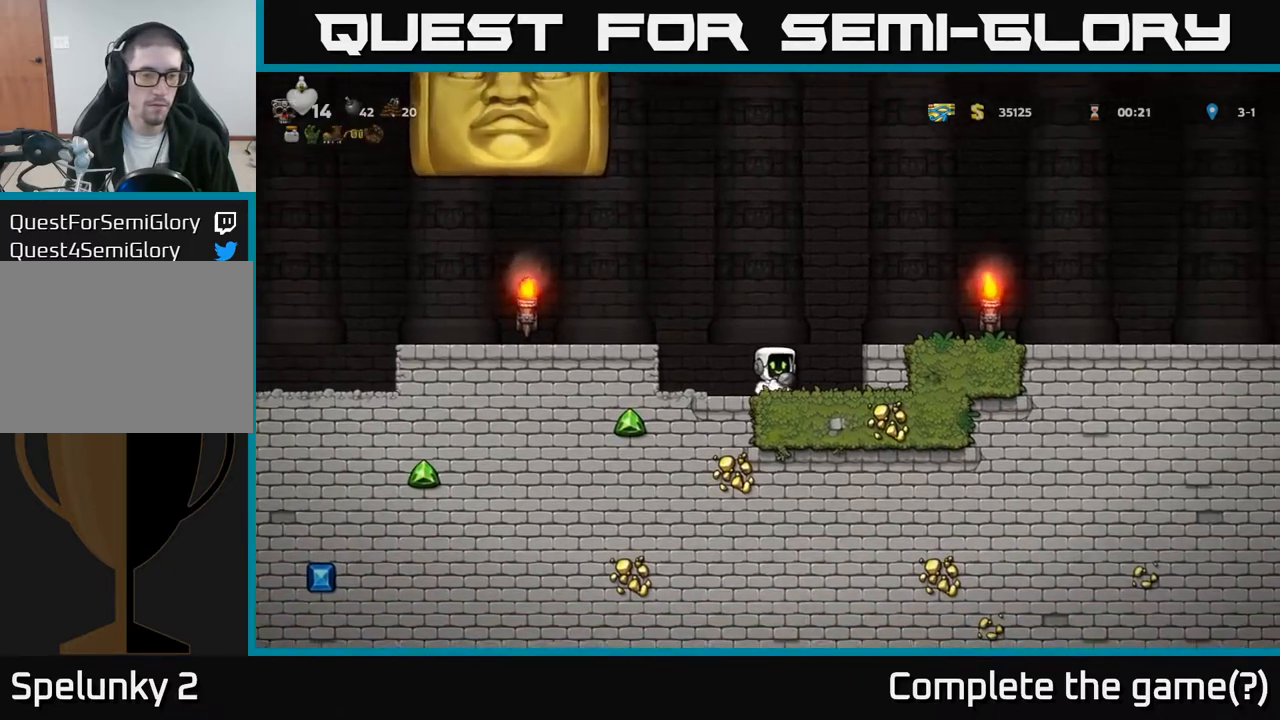
{"buttons": [], "left_stick": "center", "events": []}
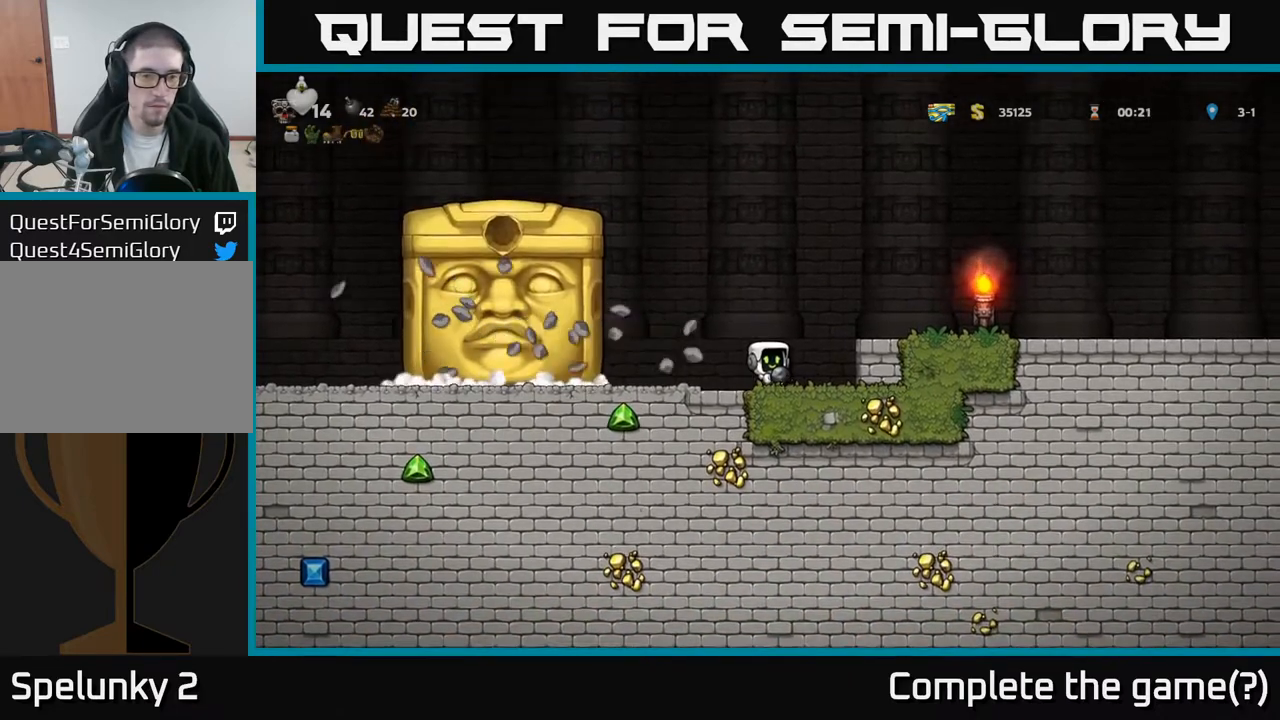
{"buttons": [], "left_stick": "center", "events": [[217, "DPAD_RIGHT", "down"], [350, "DPAD_RIGHT", "up"]]}
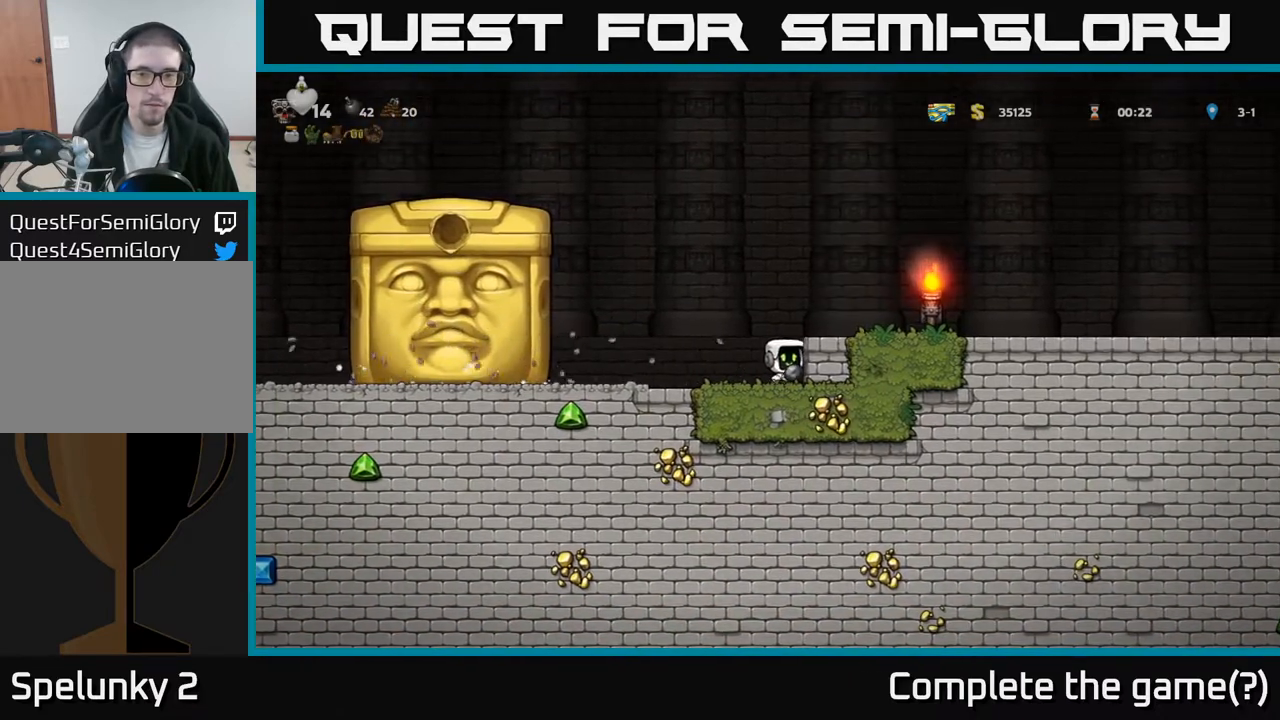
{"buttons": [], "left_stick": "center", "events": [[100, "DPAD_LEFT", "down"], [183, "DPAD_LEFT", "up"]]}
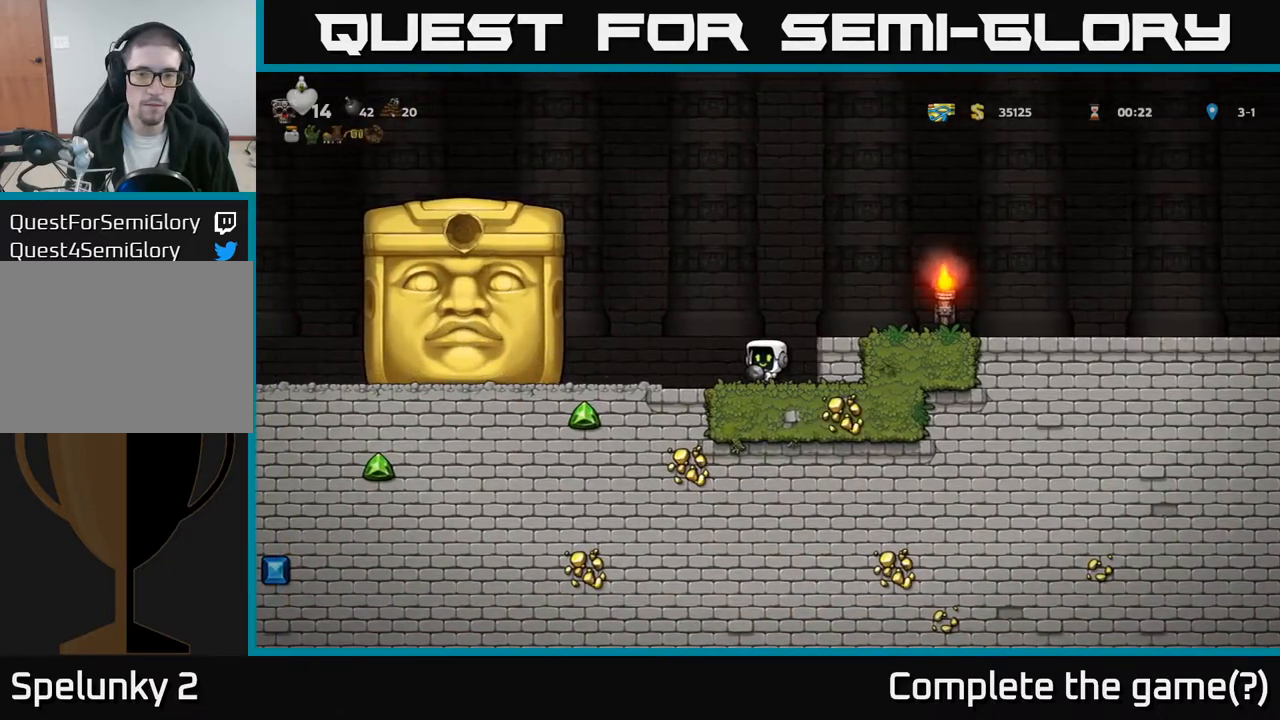
{"buttons": [], "left_stick": "center", "events": []}
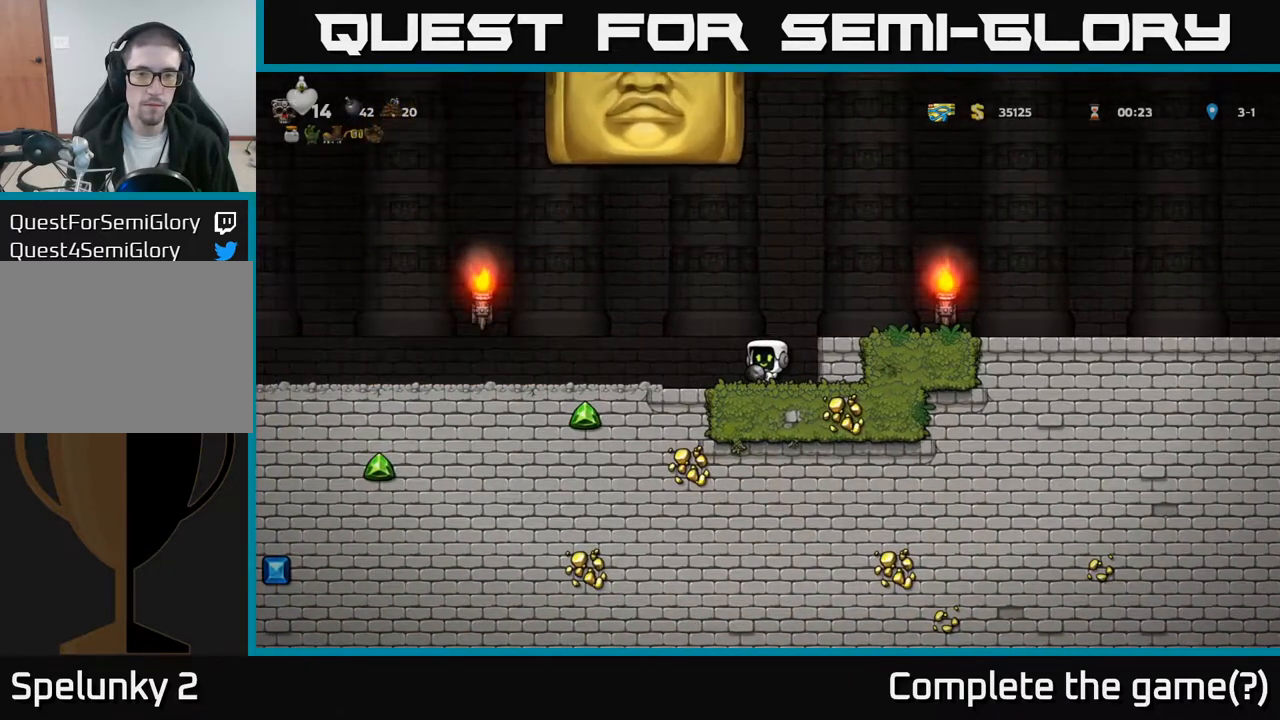
{"buttons": ["DPAD_LEFT"], "left_stick": "center", "events": [[217, "DPAD_LEFT", "down"]]}
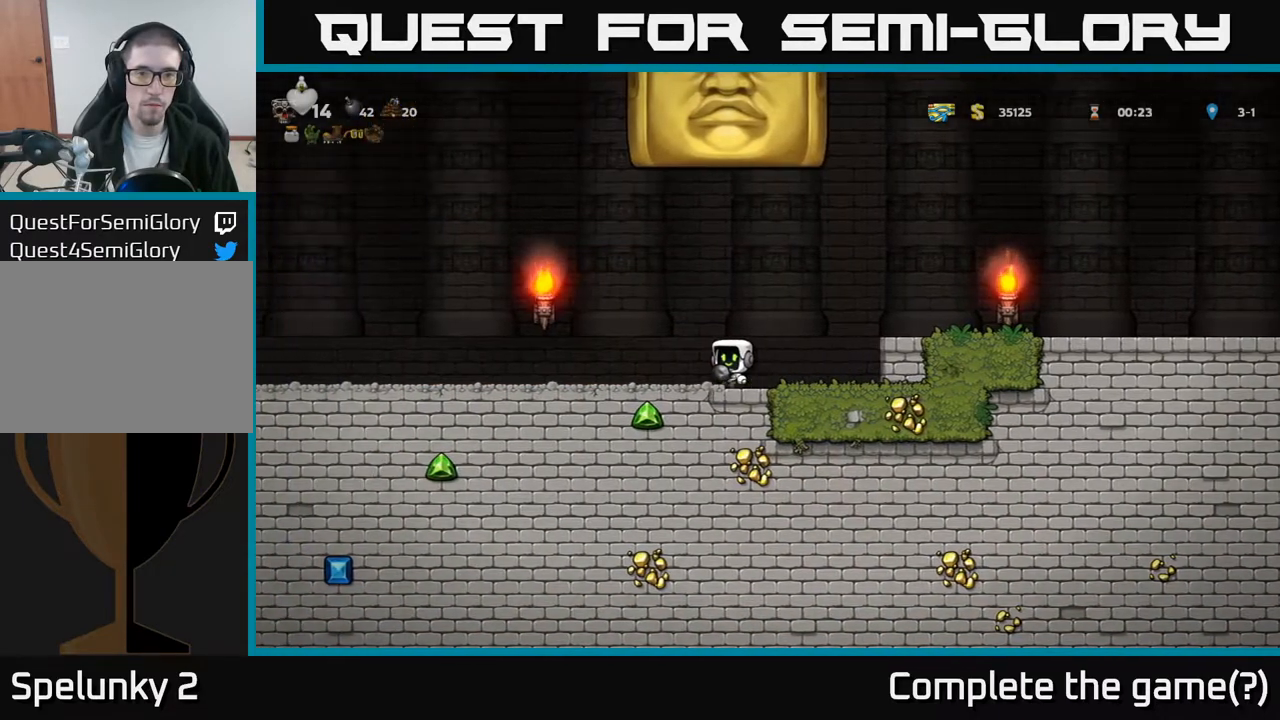
{"buttons": [], "left_stick": "center", "events": [[400, "DPAD_LEFT", "up"]]}
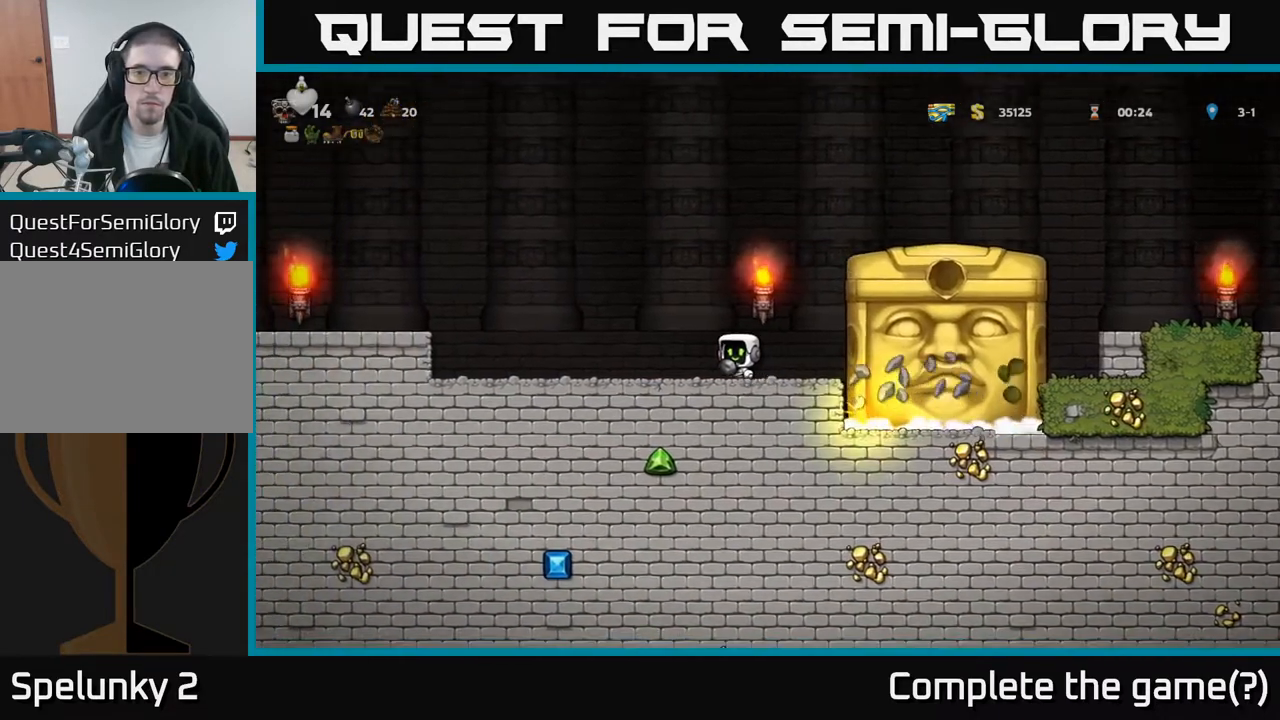
{"buttons": [], "left_stick": "center", "events": []}
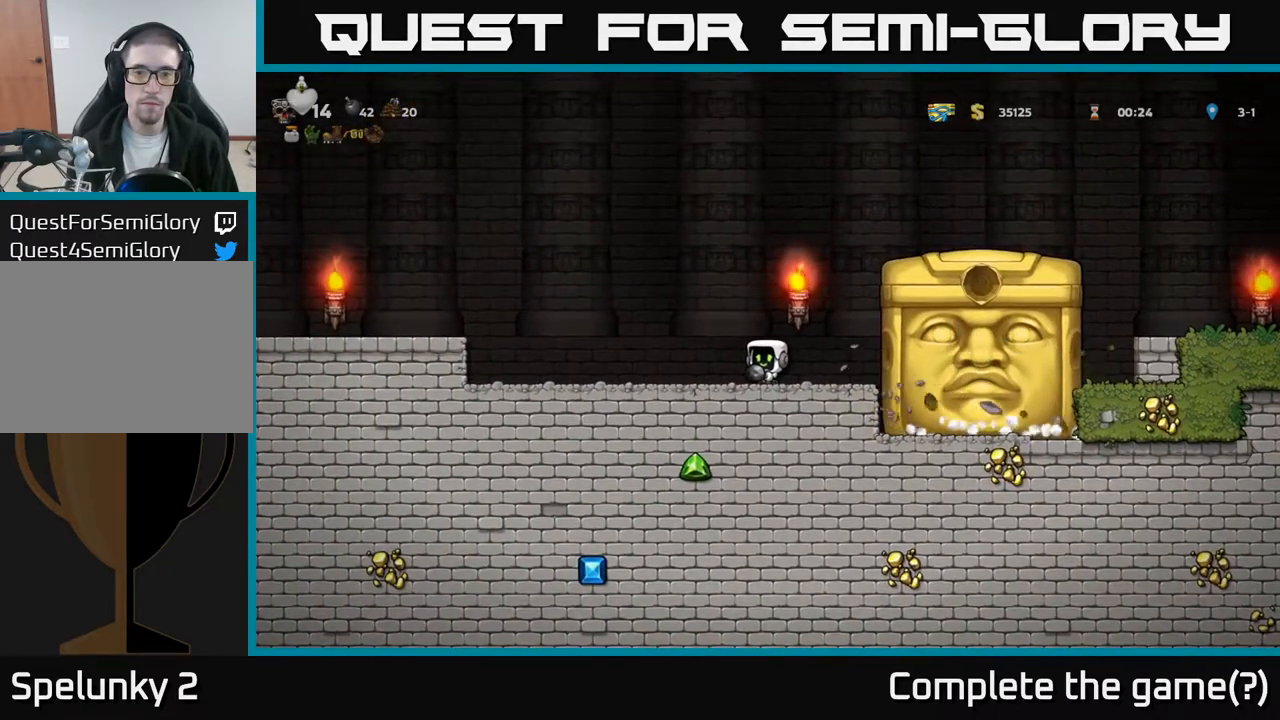
{"buttons": [], "left_stick": "center", "events": [[33, "DPAD_LEFT", "down"], [217, "DPAD_LEFT", "up"]]}